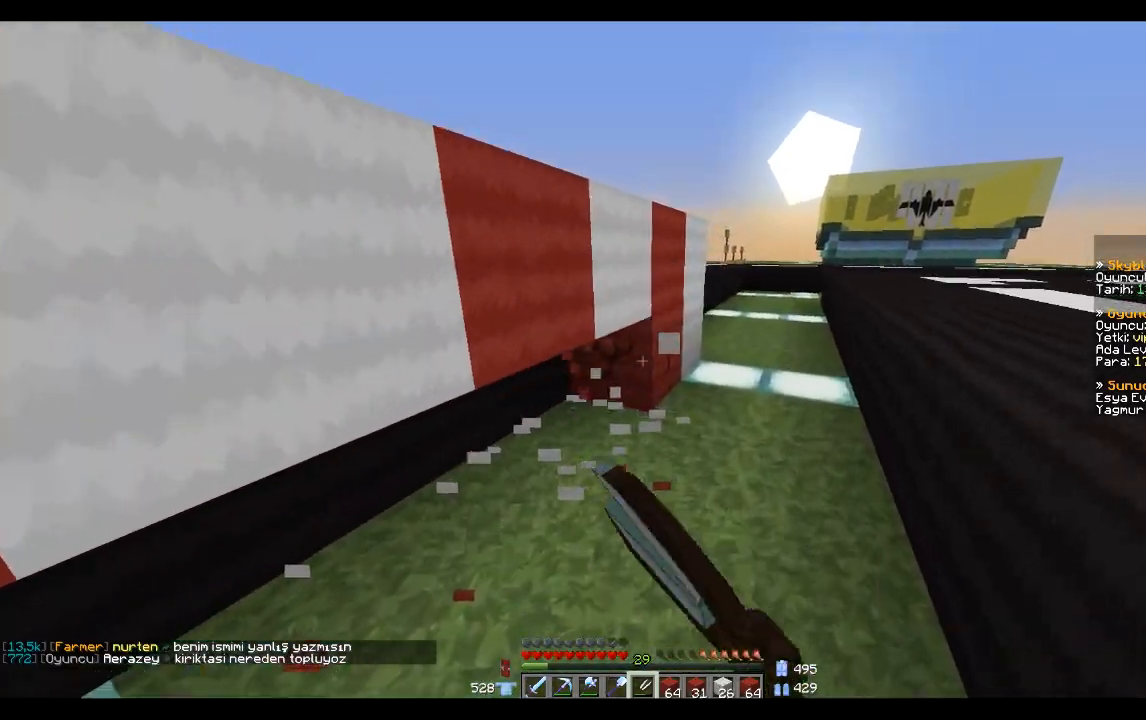
Gameplay with keyboard and mouse; each line is a JSON object with the keys and mouse buttons held at the frame after it. "events" lists presses ("down") and releases ("up") of "a", "d", "s", "space", "w", "mouse_left" and "mouse_right" between this image and that frame as [ms after this image, input, new state], when the widget could be followed in between. "mouse_left", "mouse_right" = the "left", "right" buttons of the "mouse" list. No other keys are recorded. Fast repeated clicks can show as one long hold. Mouse movement is not recorded.
{"keys": ["w"], "mouse": ["left"], "events": [[167, "d", "down"], [434, "d", "up"]]}
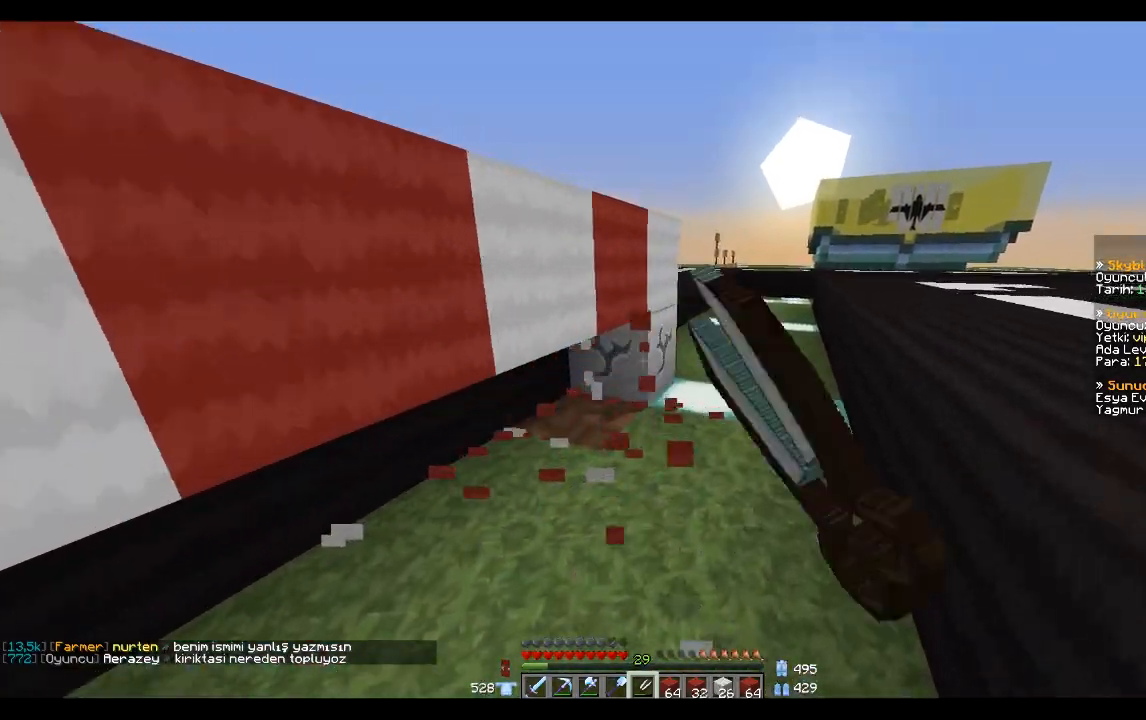
{"keys": [], "mouse": [], "events": [[234, "d", "down"], [334, "d", "up"], [334, "mouse_left", "up"], [334, "space", "down"], [401, "w", "up"], [468, "space", "up"]]}
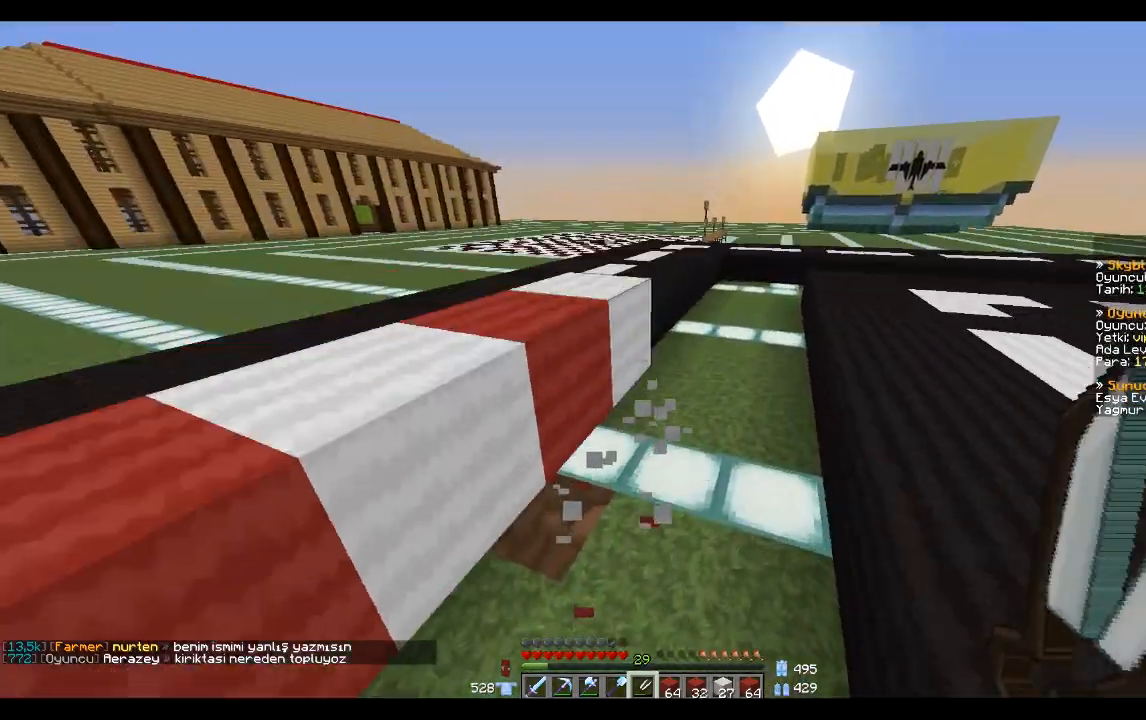
{"keys": ["w"], "mouse": [], "events": [[33, "space", "down"], [100, "a", "down"], [234, "a", "up"], [400, "space", "up"], [400, "w", "down"]]}
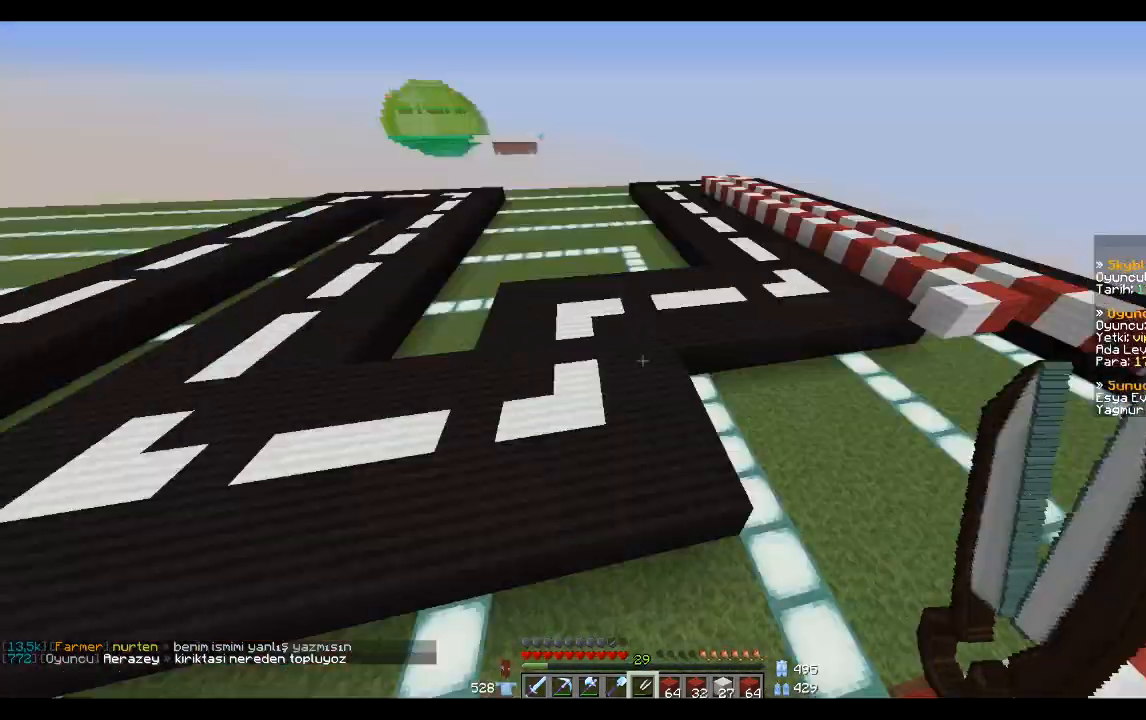
{"keys": ["w"], "mouse": [], "events": []}
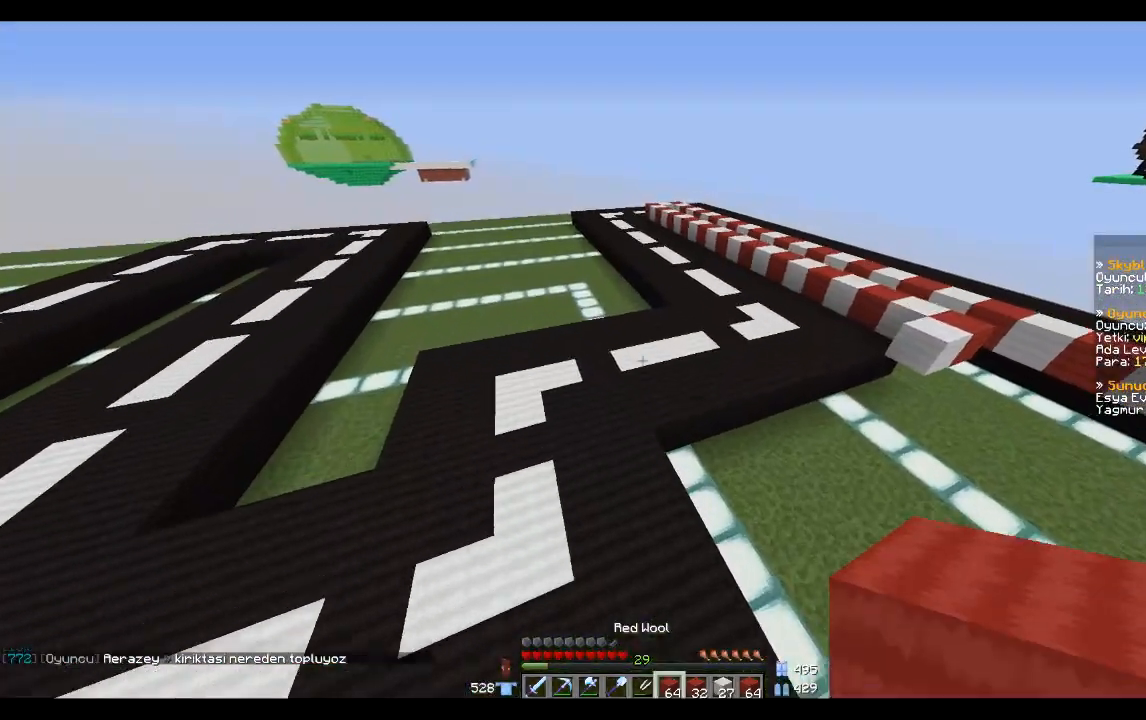
{"keys": ["d"], "mouse": [], "events": [[66, "w", "up"], [133, "d", "down"]]}
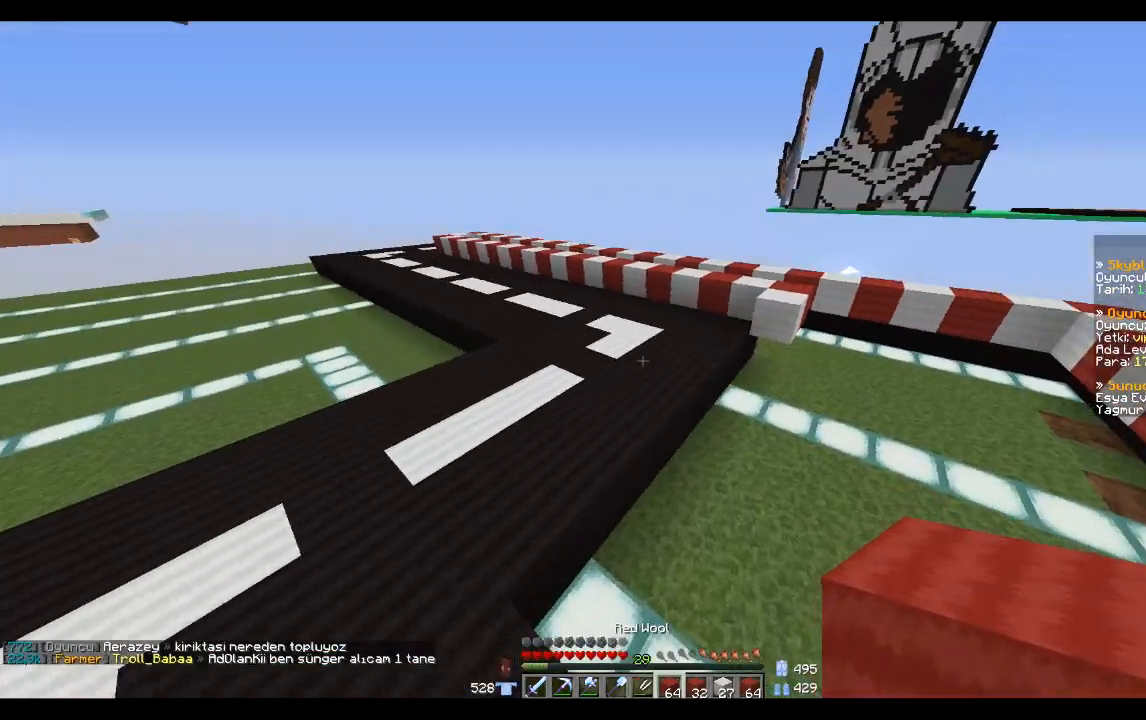
{"keys": [], "mouse": [], "events": [[134, "d", "up"]]}
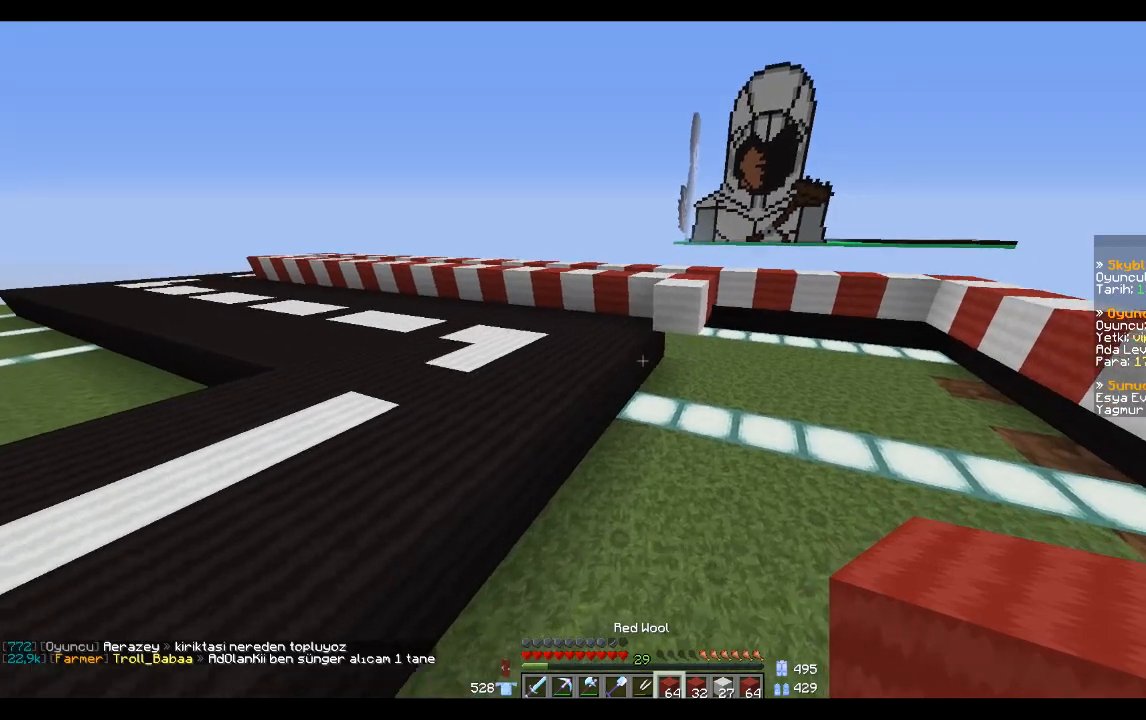
{"keys": [], "mouse": [], "events": [[100, "a", "down"], [166, "a", "up"], [400, "a", "down"], [400, "w", "down"], [500, "a", "up"], [500, "w", "up"]]}
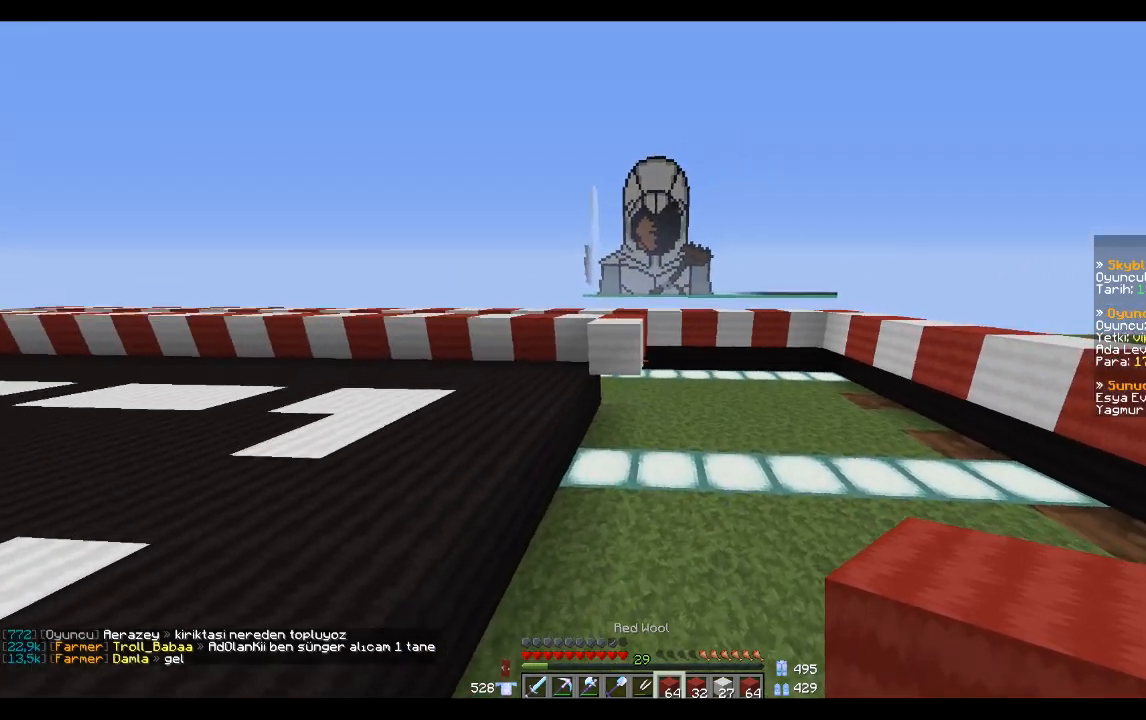
{"keys": [], "mouse": [], "events": [[234, "a", "down"], [400, "a", "up"]]}
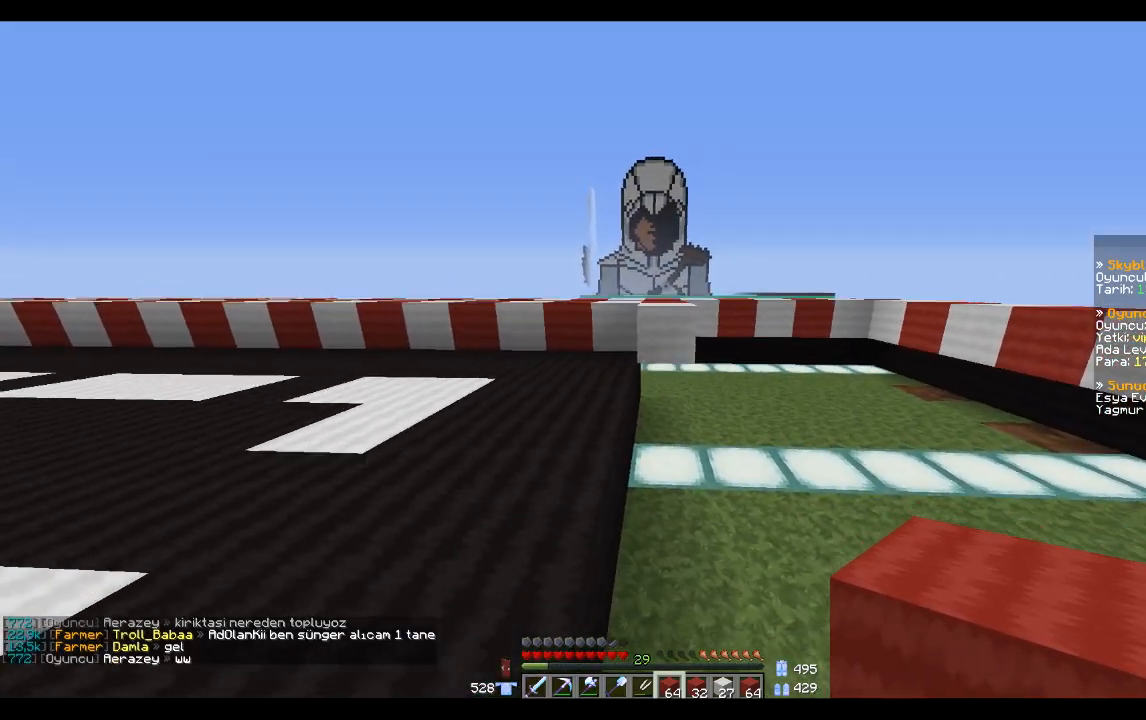
{"keys": ["w"], "mouse": [], "events": [[300, "w", "down"]]}
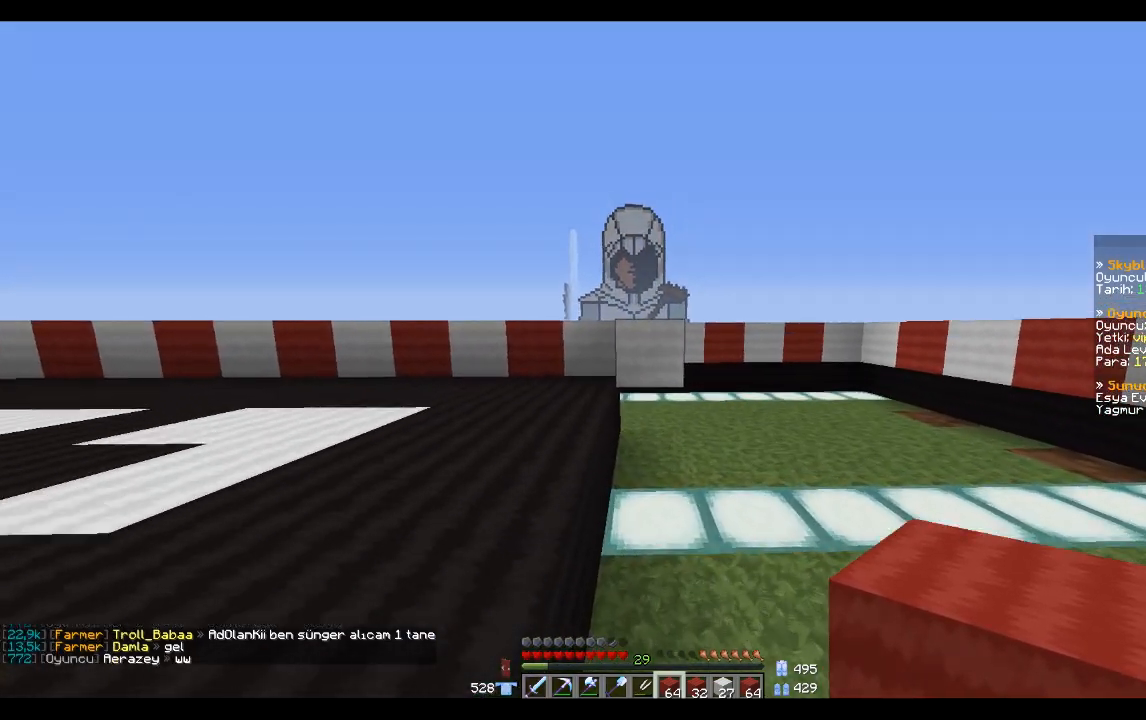
{"keys": ["s"], "mouse": [], "events": [[33, "w", "up"], [100, "mouse_right", "down"], [200, "mouse_right", "up"], [200, "s", "down"]]}
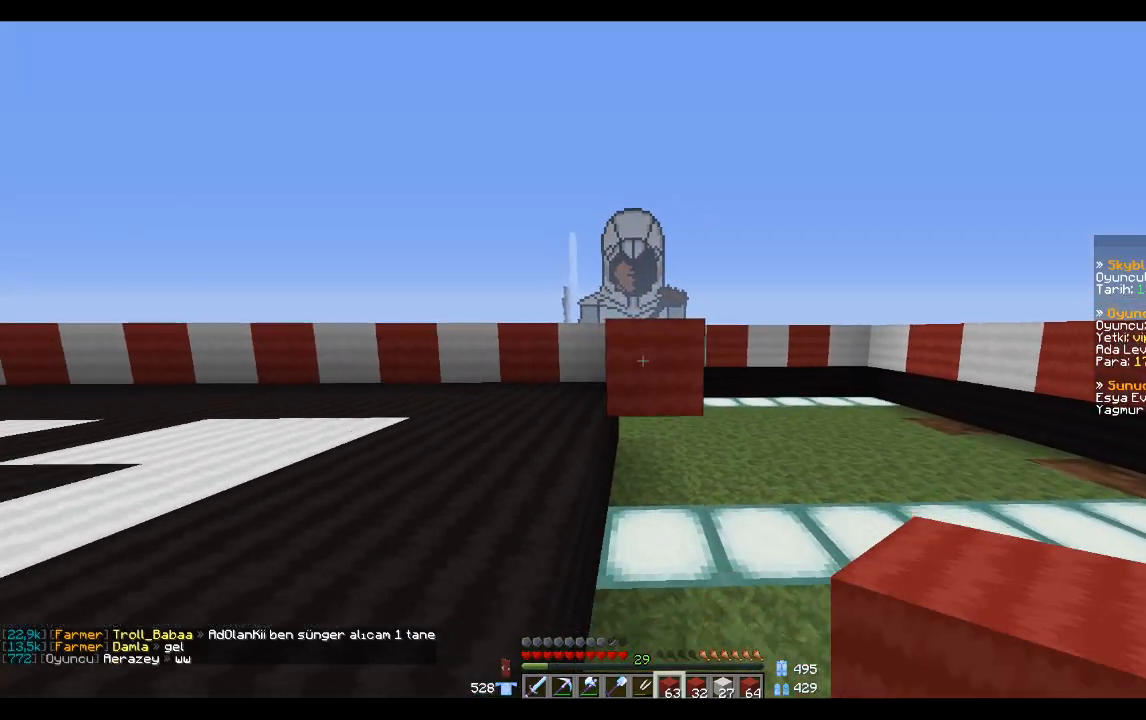
{"keys": ["w"], "mouse": [], "events": [[100, "s", "up"], [500, "w", "down"]]}
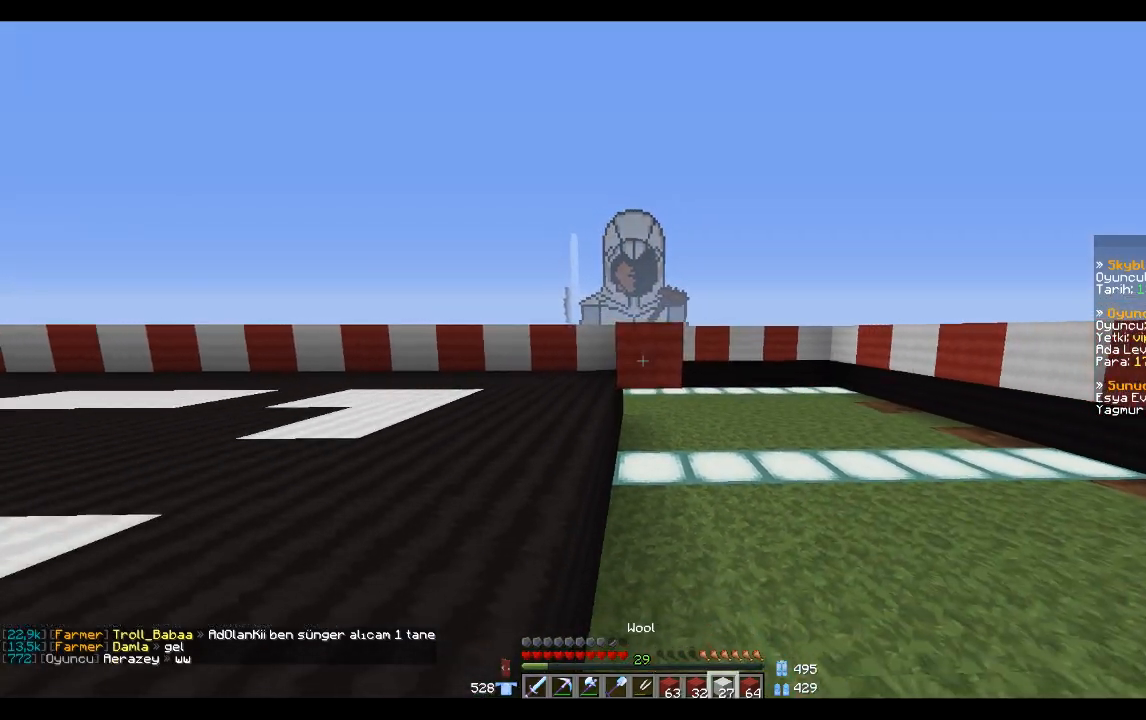
{"keys": [], "mouse": [], "events": [[100, "w", "up"], [334, "mouse_right", "down"], [434, "mouse_right", "up"]]}
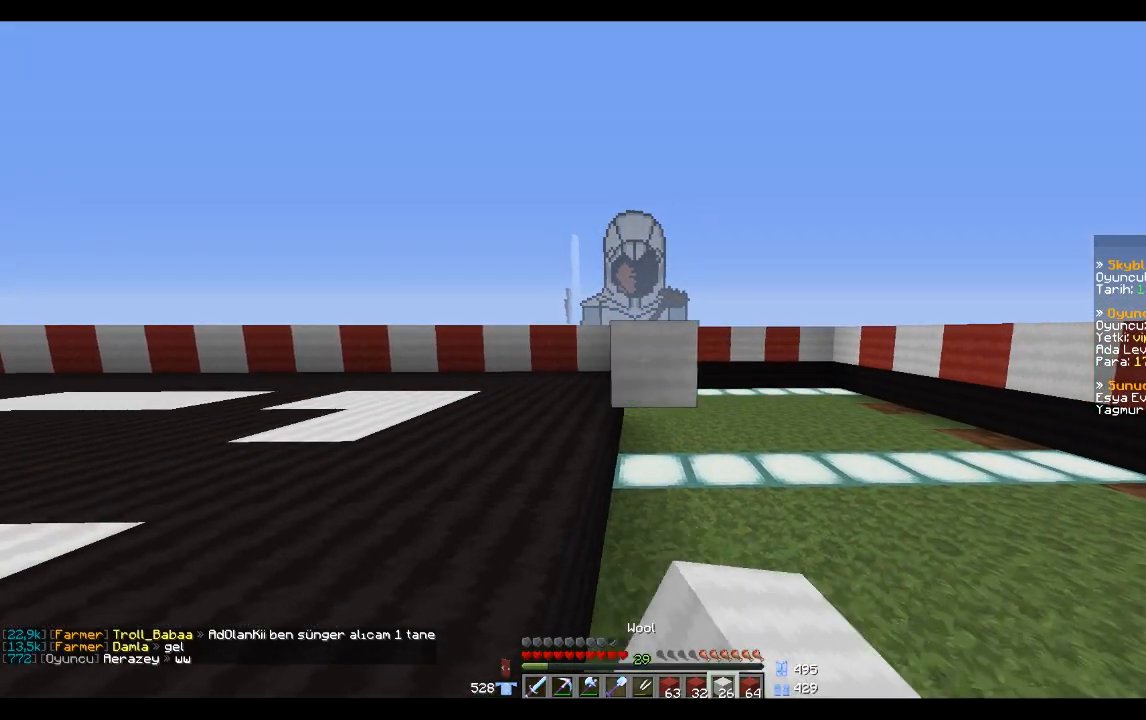
{"keys": [], "mouse": ["right"], "events": [[500, "mouse_right", "down"]]}
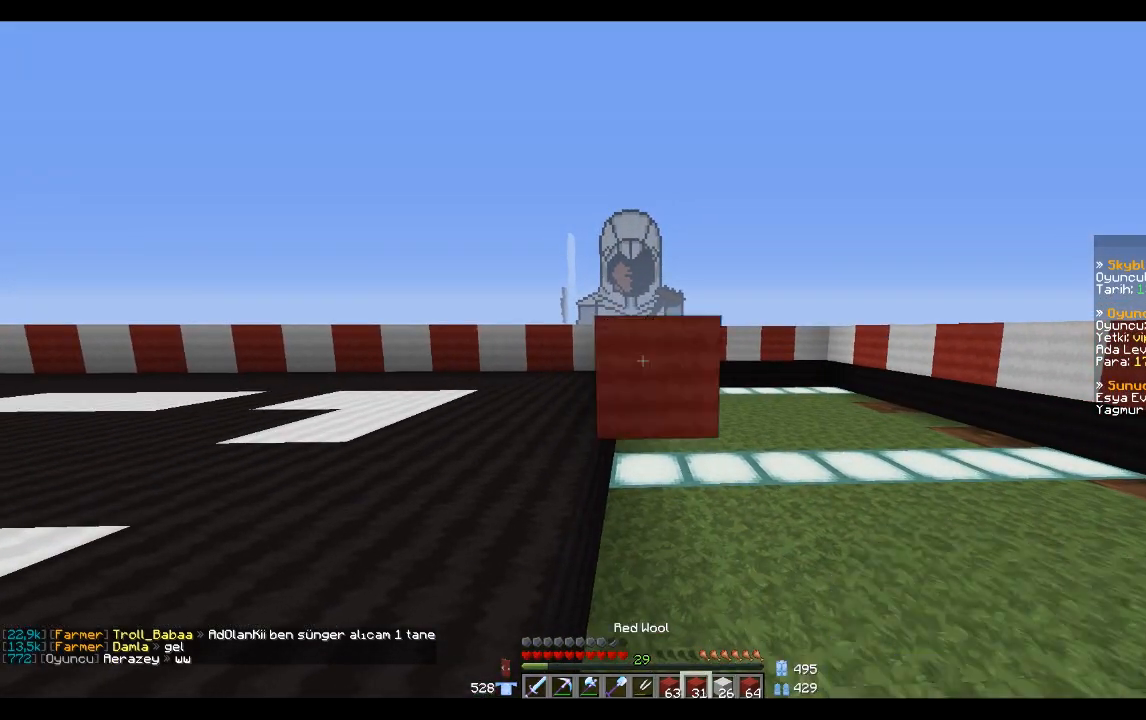
{"keys": [], "mouse": ["right"], "events": [[33, "s", "down"], [100, "mouse_right", "up"], [167, "d", "down"], [300, "d", "up"], [300, "s", "up"], [501, "mouse_right", "down"]]}
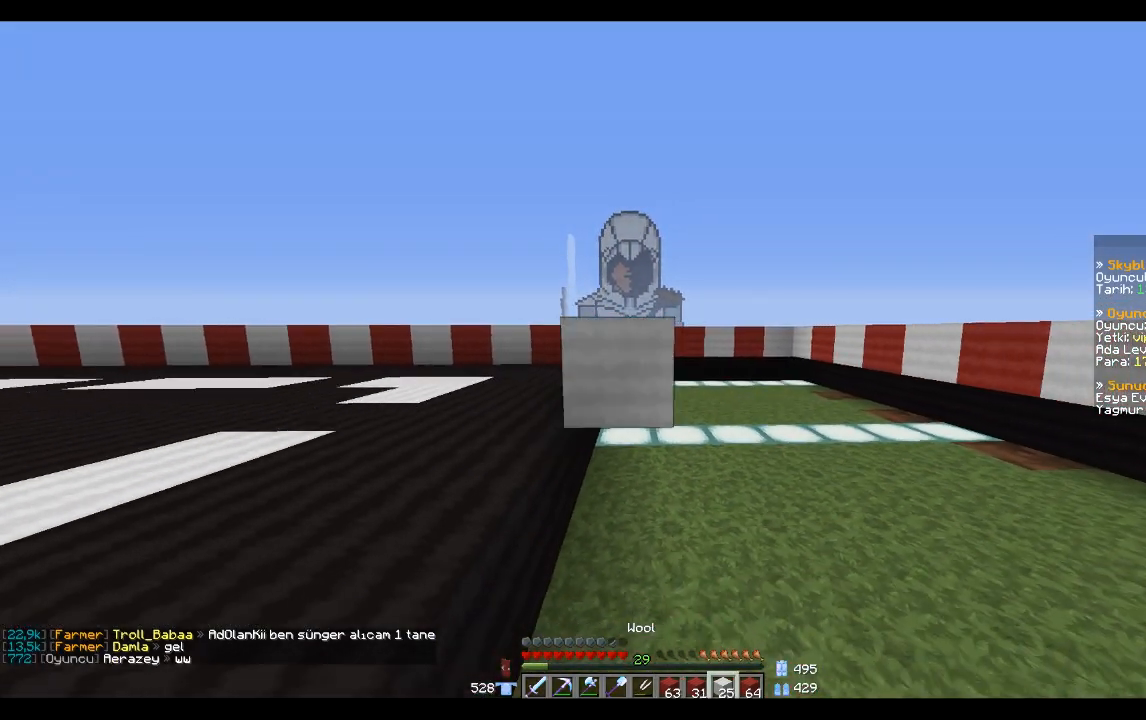
{"keys": [], "mouse": [], "events": [[100, "mouse_right", "up"]]}
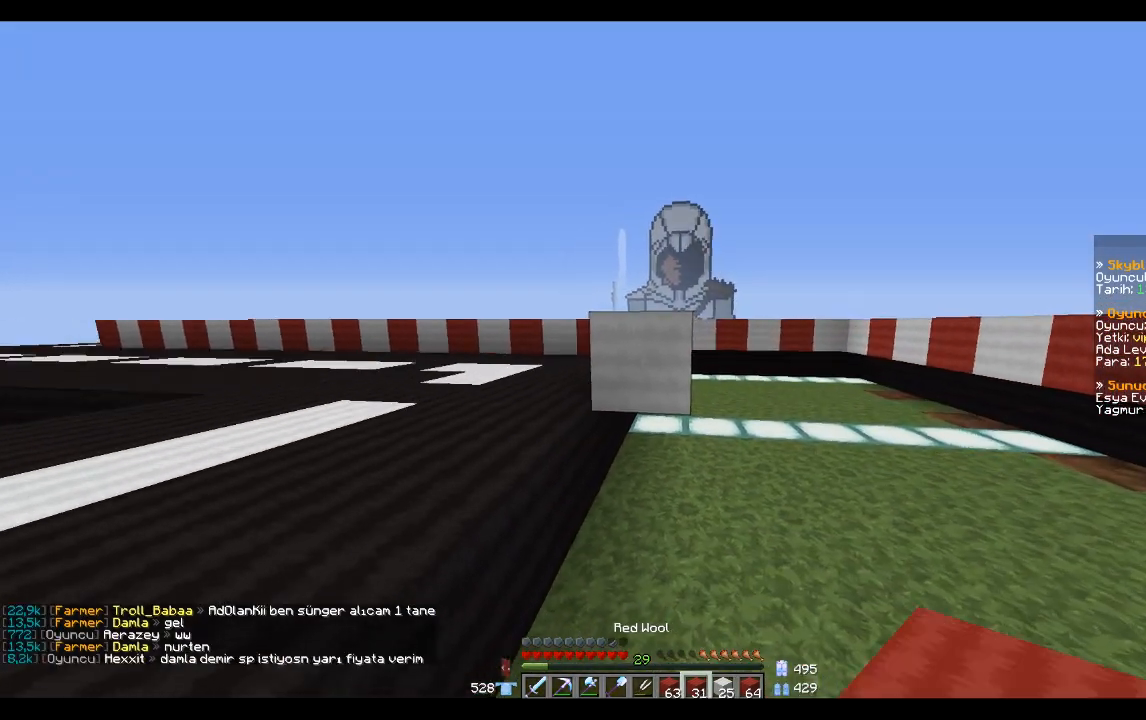
{"keys": [], "mouse": [], "events": [[33, "mouse_right", "down"], [33, "s", "down"], [134, "mouse_right", "up"], [334, "s", "up"]]}
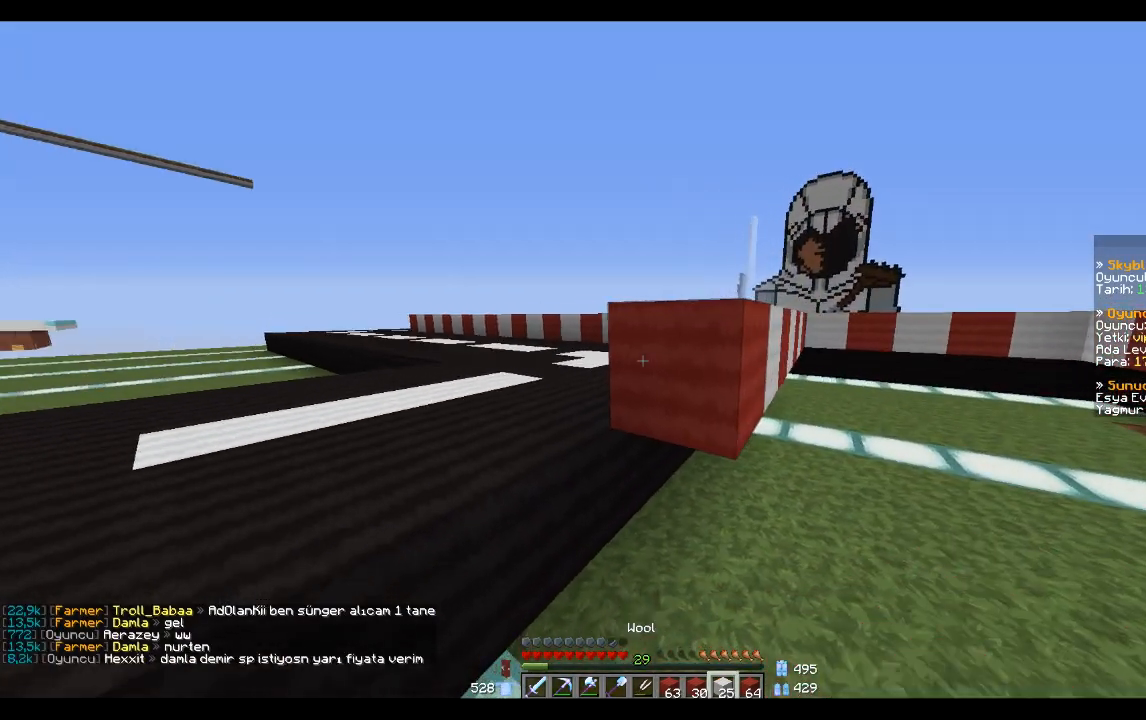
{"keys": [], "mouse": [], "events": [[233, "mouse_right", "down"], [233, "s", "down"], [300, "s", "up"], [333, "mouse_right", "up"]]}
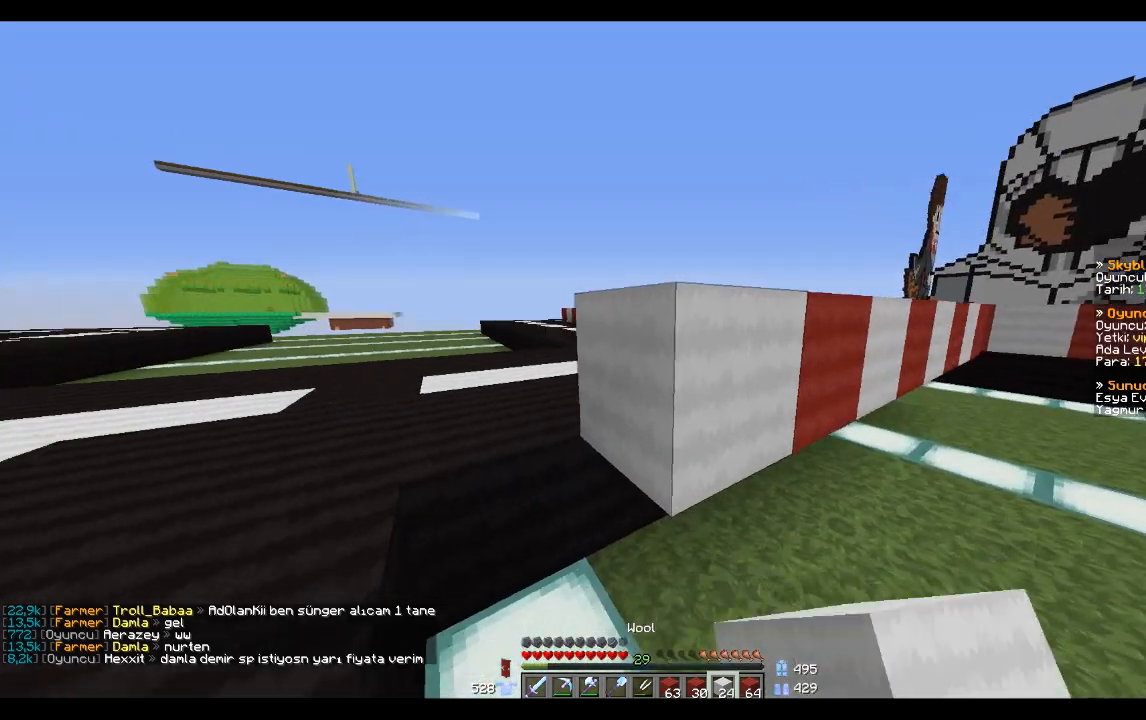
{"keys": ["s"], "mouse": [], "events": [[300, "mouse_right", "down"], [334, "s", "down"], [401, "mouse_right", "up"]]}
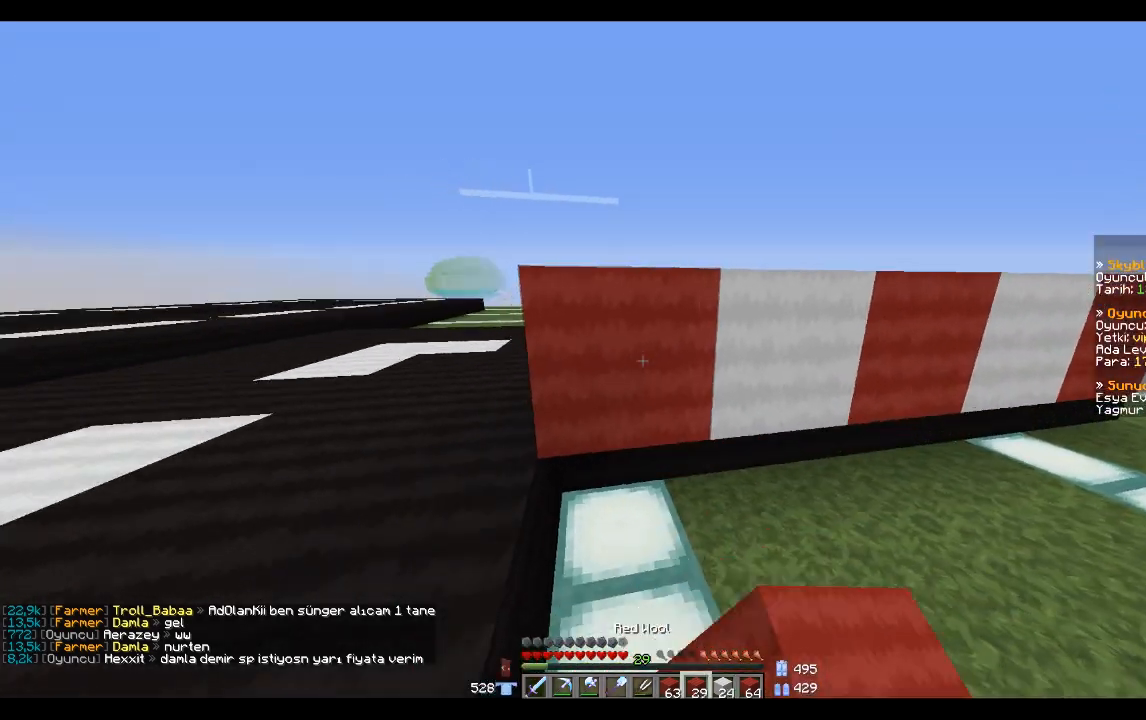
{"keys": ["s"], "mouse": ["right"], "events": [[133, "s", "up"], [433, "mouse_right", "down"], [500, "s", "down"]]}
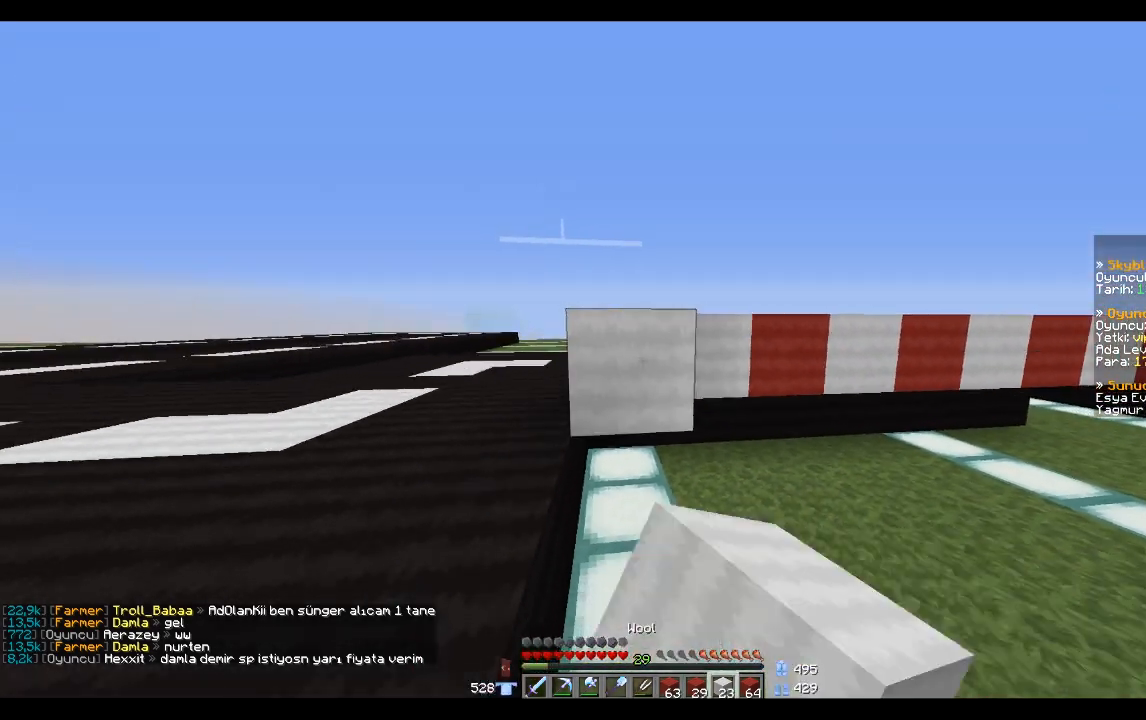
{"keys": ["s"], "mouse": [], "events": [[33, "mouse_right", "up"], [100, "s", "up"], [400, "mouse_right", "down"], [467, "mouse_right", "up"], [467, "s", "down"]]}
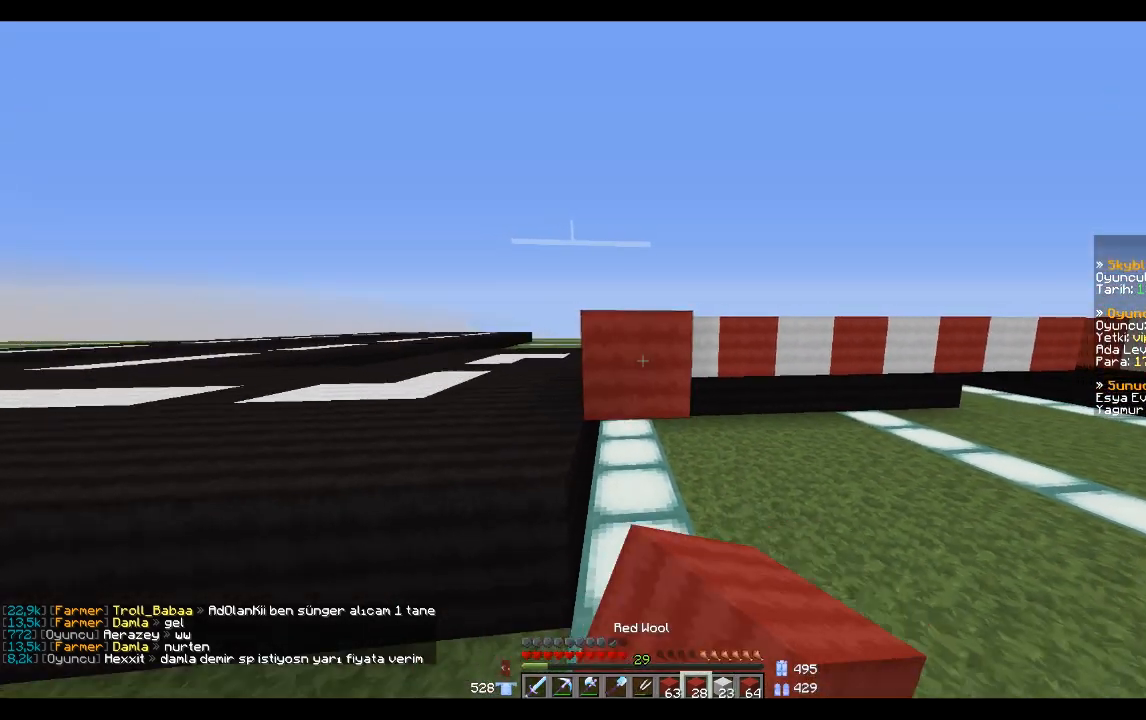
{"keys": ["a"], "mouse": [], "events": [[133, "s", "up"], [433, "mouse_right", "down"], [467, "a", "down"], [467, "mouse_right", "up"]]}
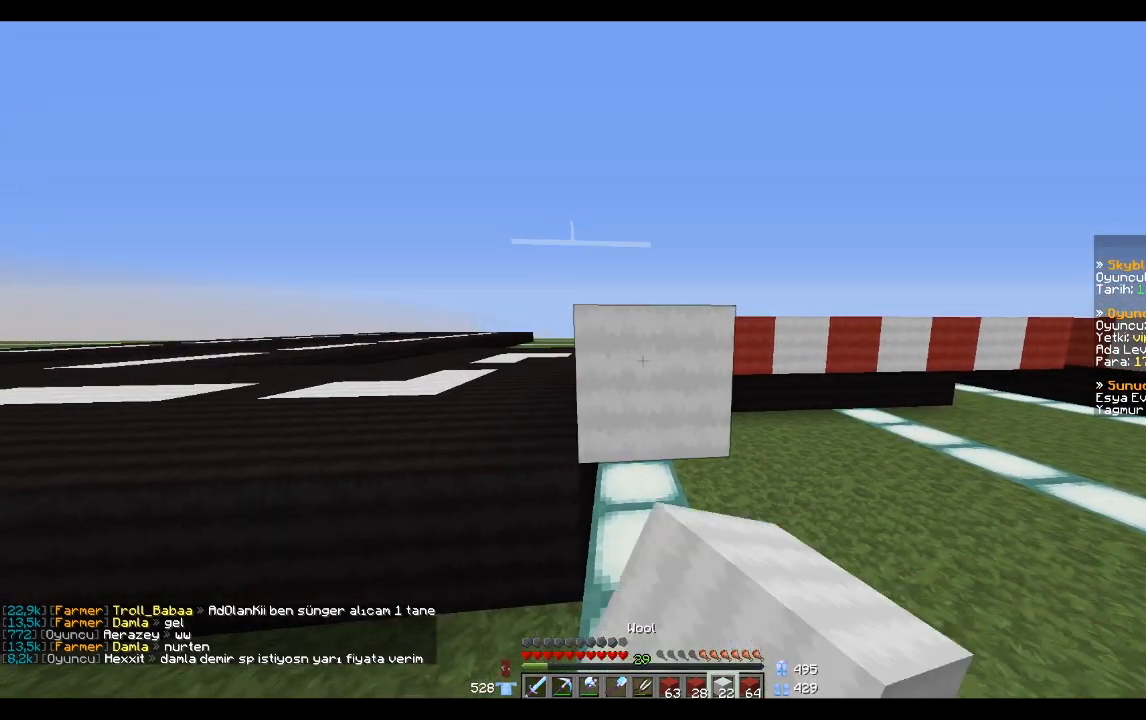
{"keys": [], "mouse": [], "events": [[167, "a", "up"]]}
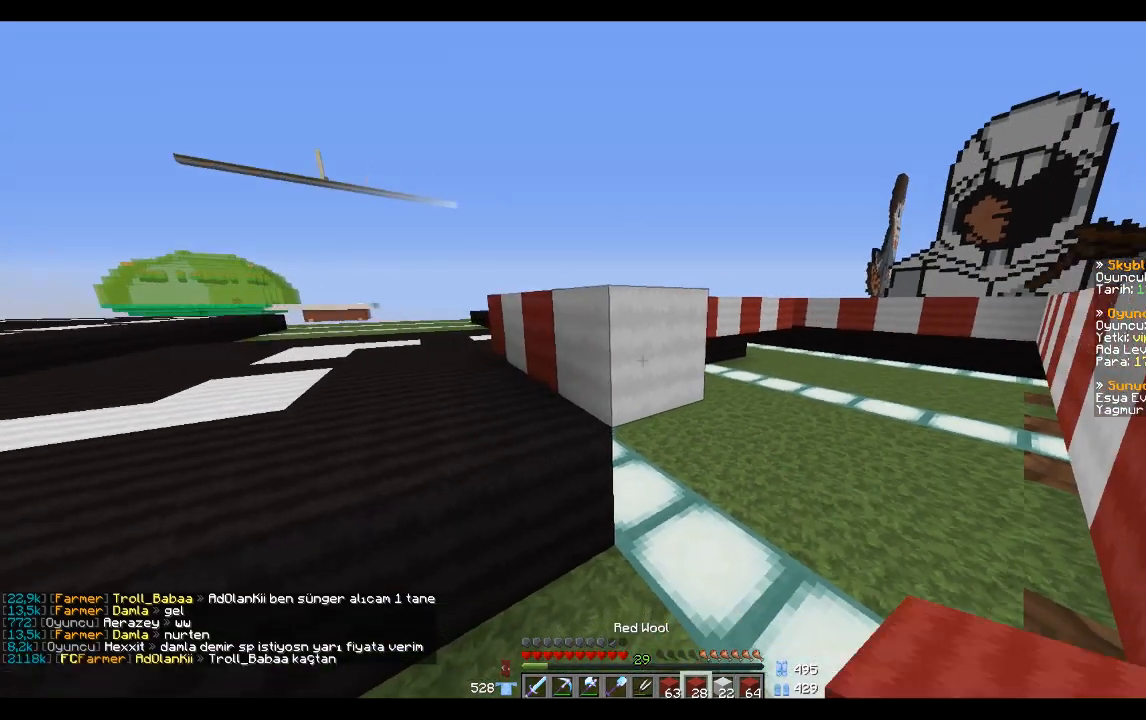
{"keys": ["a", "s"], "mouse": [], "events": [[233, "mouse_right", "down"], [300, "mouse_right", "up"], [400, "a", "down"], [400, "s", "down"]]}
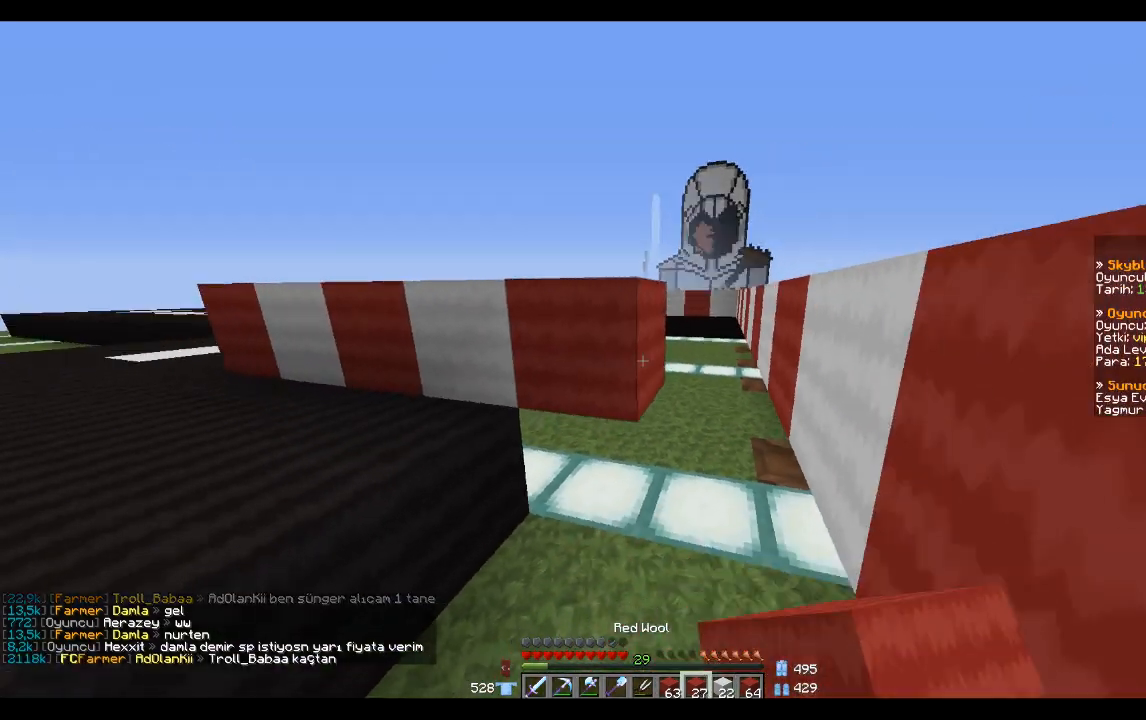
{"keys": [], "mouse": [], "events": [[134, "a", "up"], [167, "s", "up"]]}
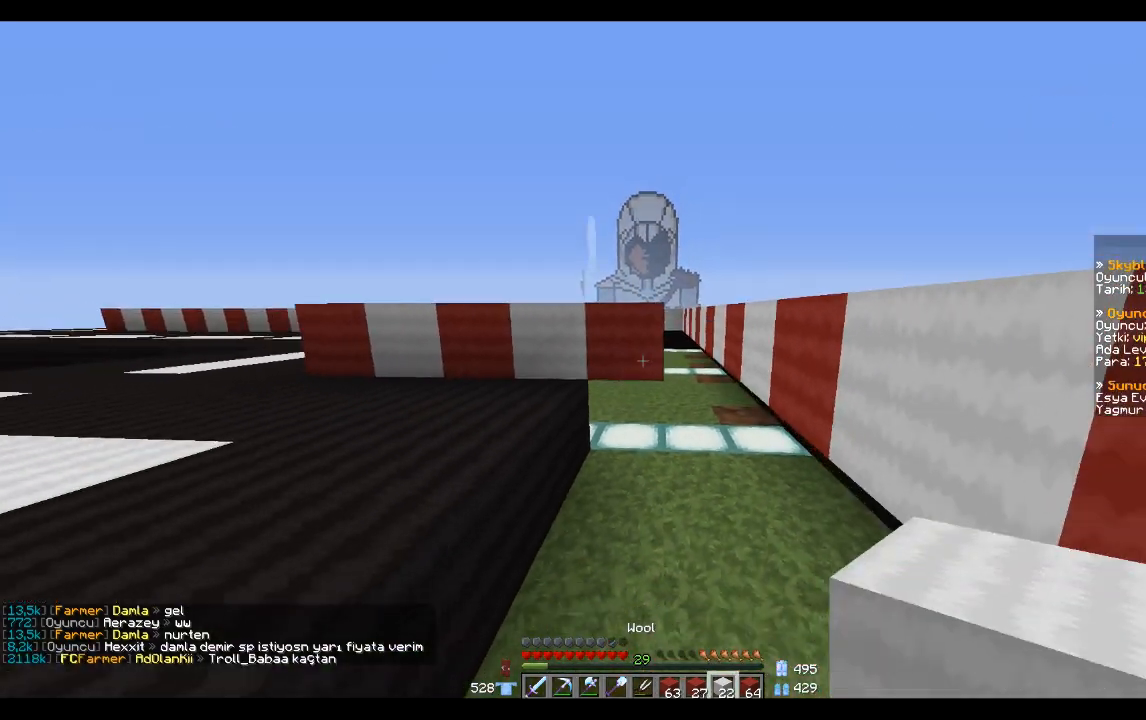
{"keys": [], "mouse": [], "events": [[33, "mouse_right", "down"], [133, "mouse_right", "up"]]}
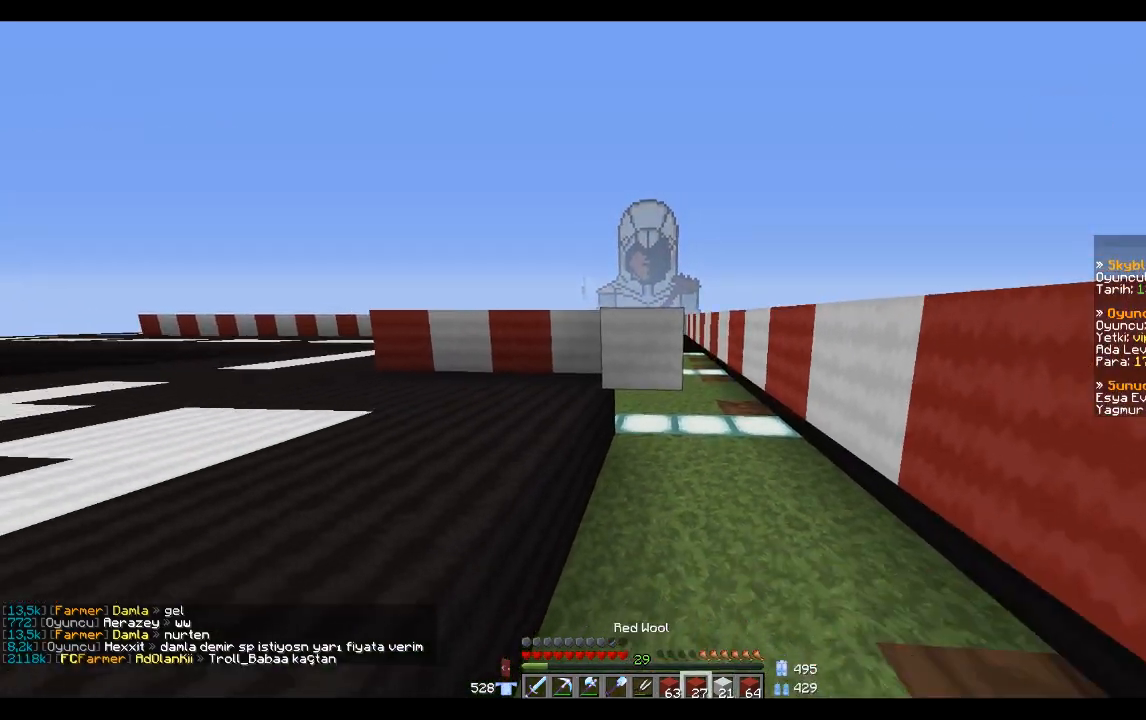
{"keys": [], "mouse": [], "events": [[234, "mouse_right", "down"], [334, "mouse_right", "up"]]}
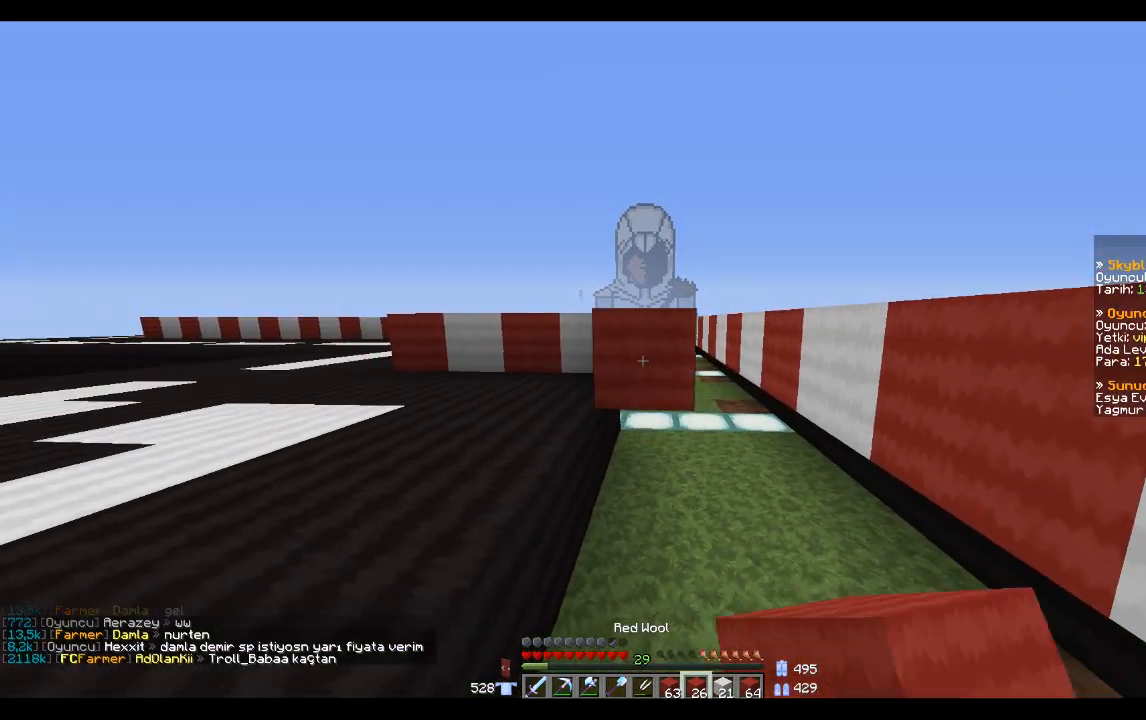
{"keys": ["s"], "mouse": [], "events": [[333, "mouse_right", "down"], [433, "mouse_right", "up"], [467, "s", "down"]]}